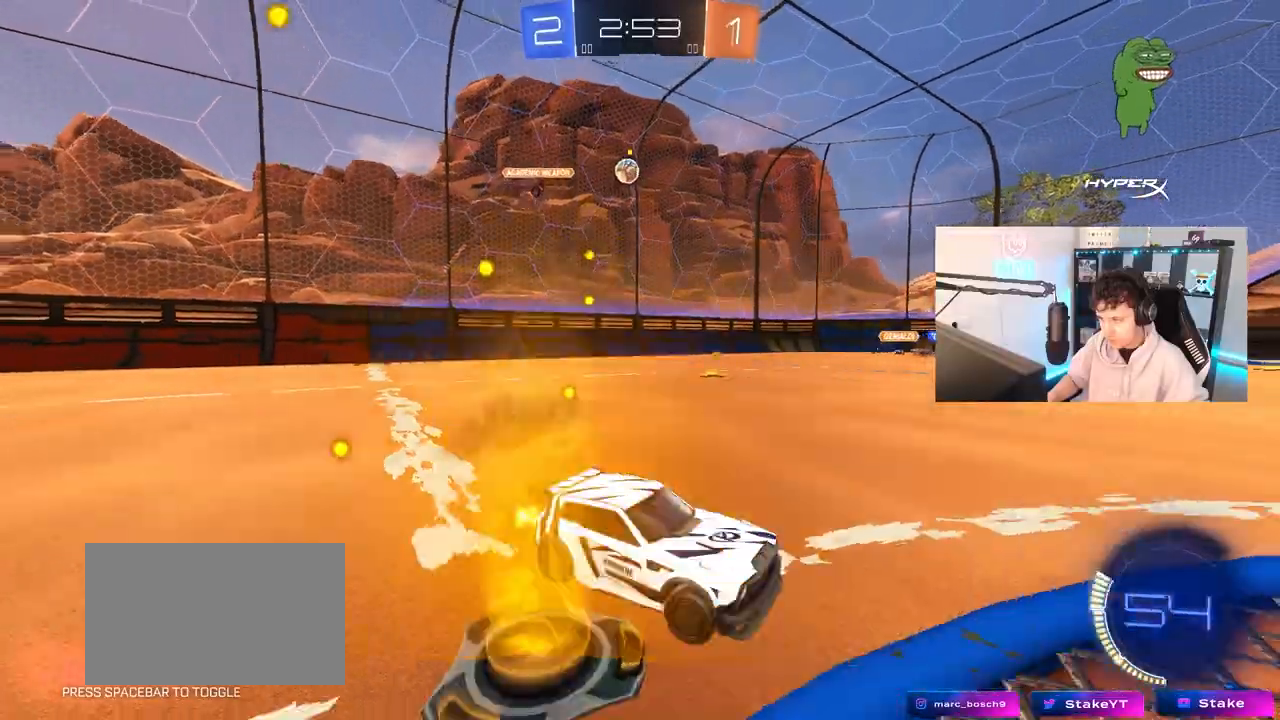
Gameplay with keyboard and mouse; each line is a JSON object with the keys and mouse buttons held at the frame after it. "events" lists presses ("down") and releases ("up") of "1", "2", "3", "4", "5", "a", "alt", "c", "caps_lock", "ctrl", "d", "e", "f", "g", "q", "r", "s", "shift", "space", "t", "tab", "v", "w", "x", "z", "mouse_left", "mouse_wheel" and "mouse_right" between this image and that frame as [ms after this image, input, new state], when the widget could be followed in between. "mouse_left", "mouse_wheel", "mouse_right" = the "left", "wheel", "right" buttons of the "mouse" list. No other keys are recorded. "wheel" means that the mouse wheel is clicked or scrolled. "mouse_move" is the direction in which the mouse moves at that frame (one of eight, or "still"), when it could be read.
{"keys": ["a", "s", "shift", "space"], "mouse": [], "mouse_move": "still", "events": [[167, "a", "up"], [167, "mouse_right", "down"], [250, "a", "down"], [250, "mouse_right", "up"], [250, "shift", "down"], [300, "mouse_right", "down"], [350, "s", "down"], [350, "w", "up"], [450, "mouse_left", "up"], [500, "mouse_right", "up"], [500, "space", "down"]]}
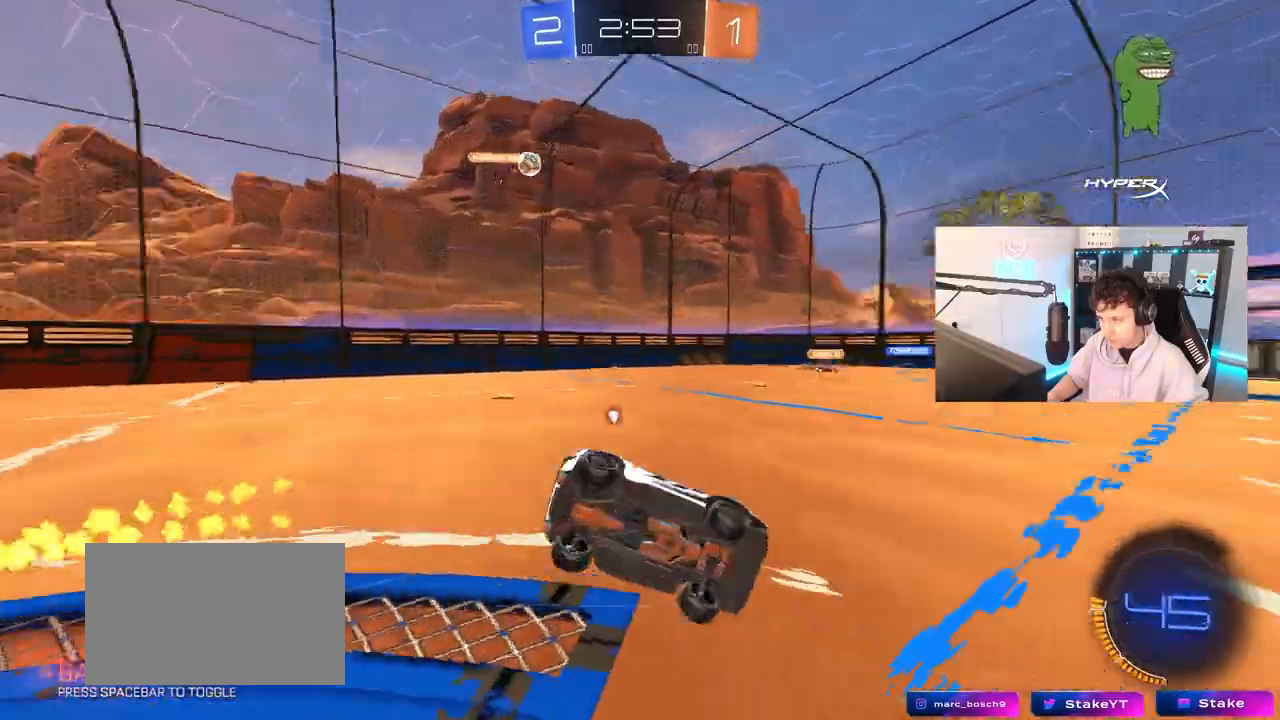
{"keys": ["a", "s", "shift"], "mouse": [], "mouse_move": "still", "events": [[183, "s", "up"], [217, "space", "up"], [317, "s", "down"]]}
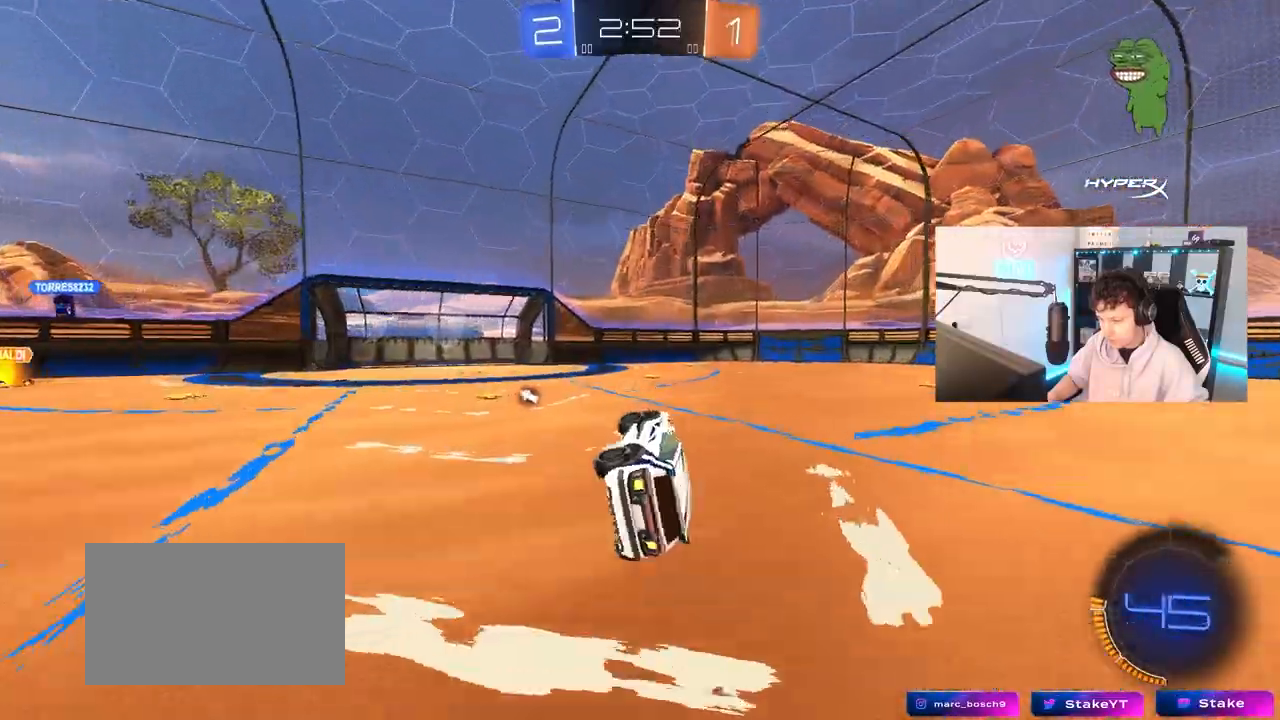
{"keys": ["w"], "mouse": [], "mouse_move": "still"}
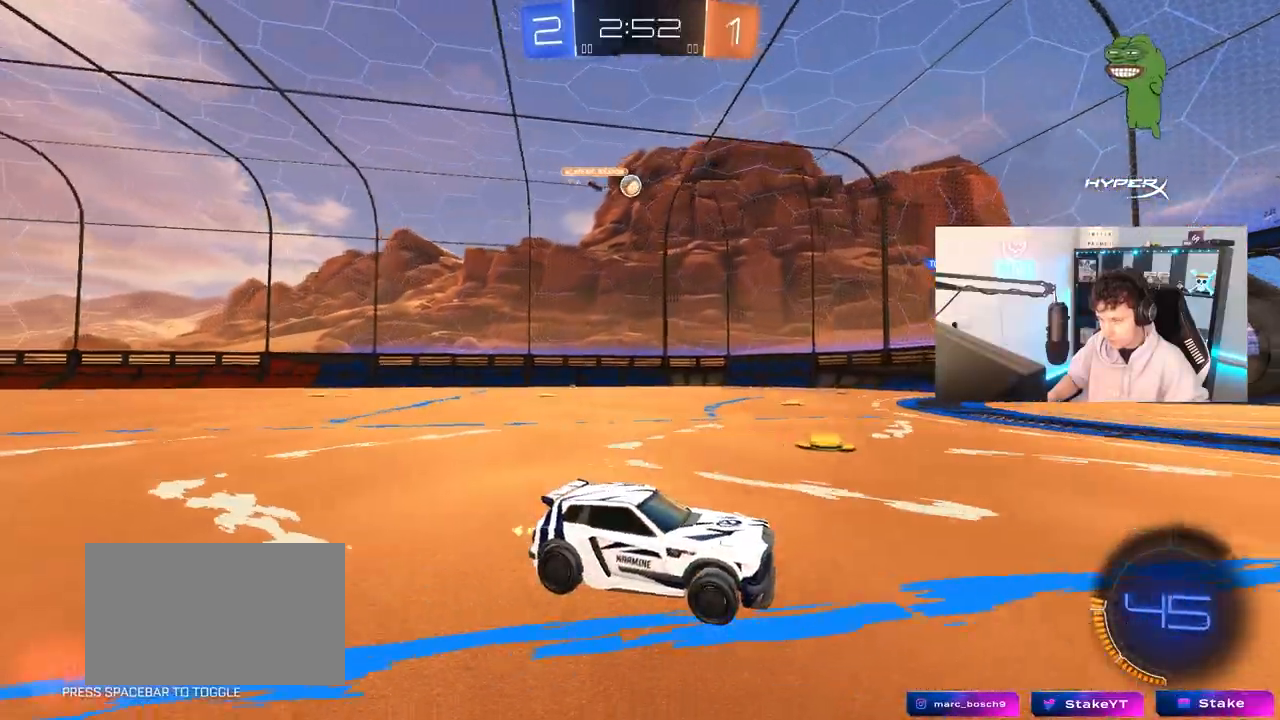
{"keys": ["a", "w"], "mouse": [], "mouse_move": "still", "events": [[350, "a", "down"]]}
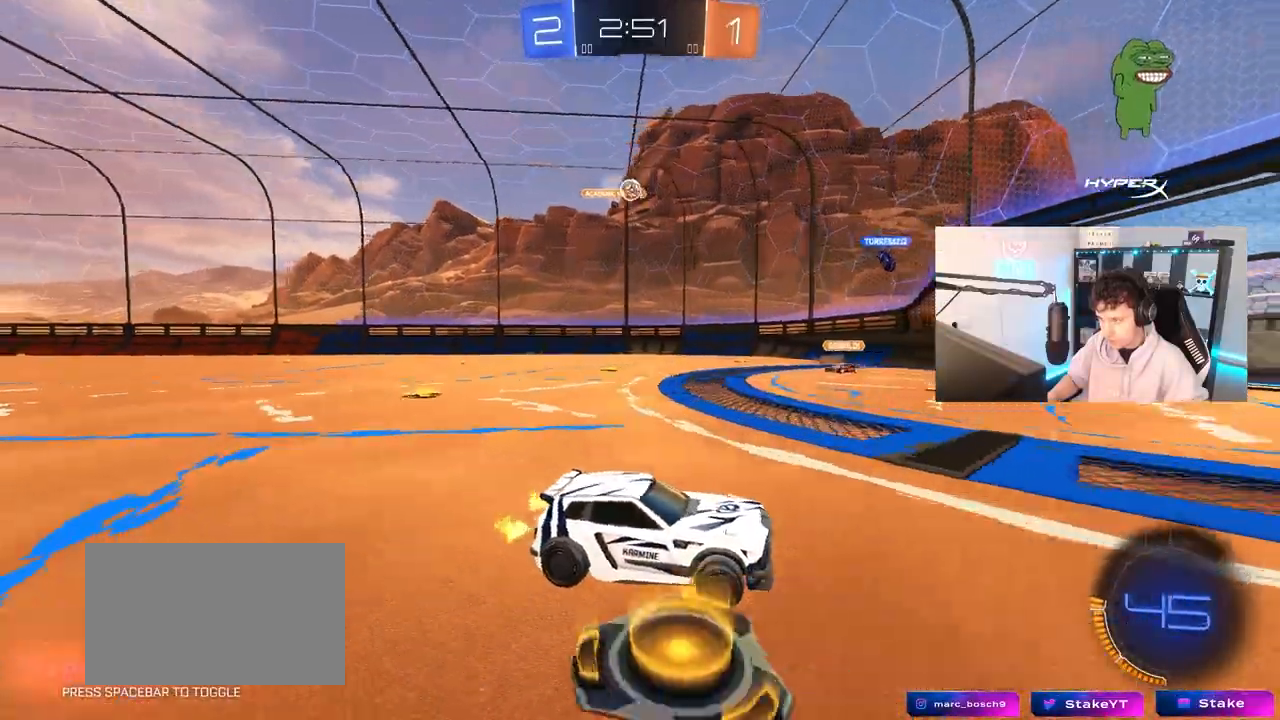
{"keys": ["w"], "mouse": [], "mouse_move": "still", "events": [[33, "a", "up"], [183, "a", "down"], [417, "a", "up"]]}
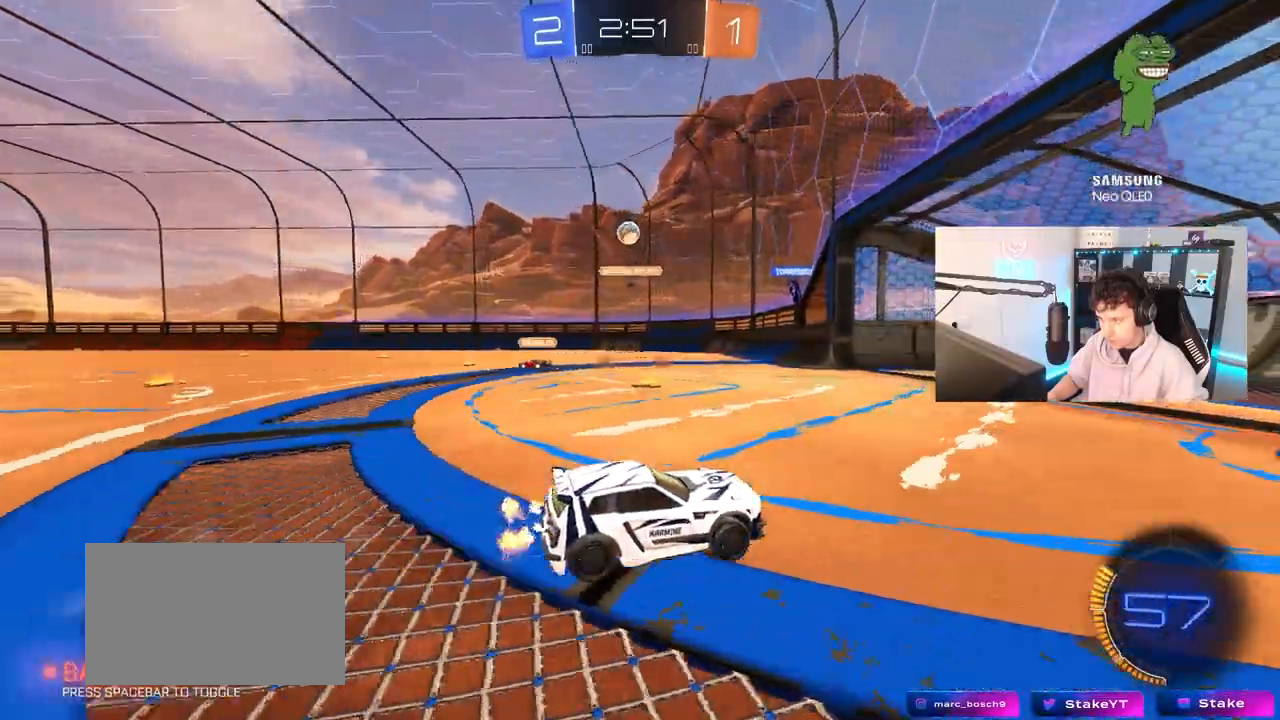
{"keys": ["a", "s"], "mouse": [], "mouse_move": "still", "events": [[50, "a", "down"], [50, "shift", "down"], [150, "shift", "up"], [200, "a", "up"], [200, "w", "up"], [333, "a", "down"], [333, "s", "down"]]}
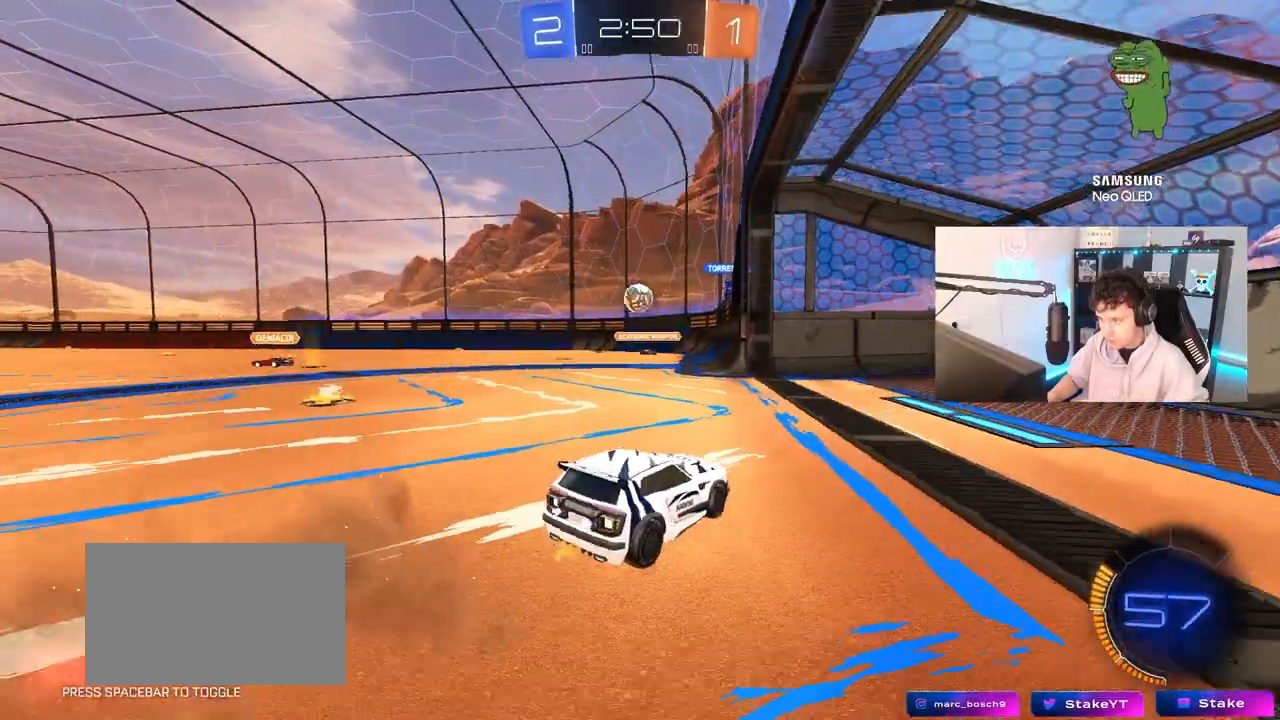
{"keys": ["a", "shift", "w"], "mouse": [], "mouse_move": "still", "events": [[17, "s", "up"], [67, "a", "up"], [350, "a", "down"], [450, "shift", "down"], [450, "w", "down"]]}
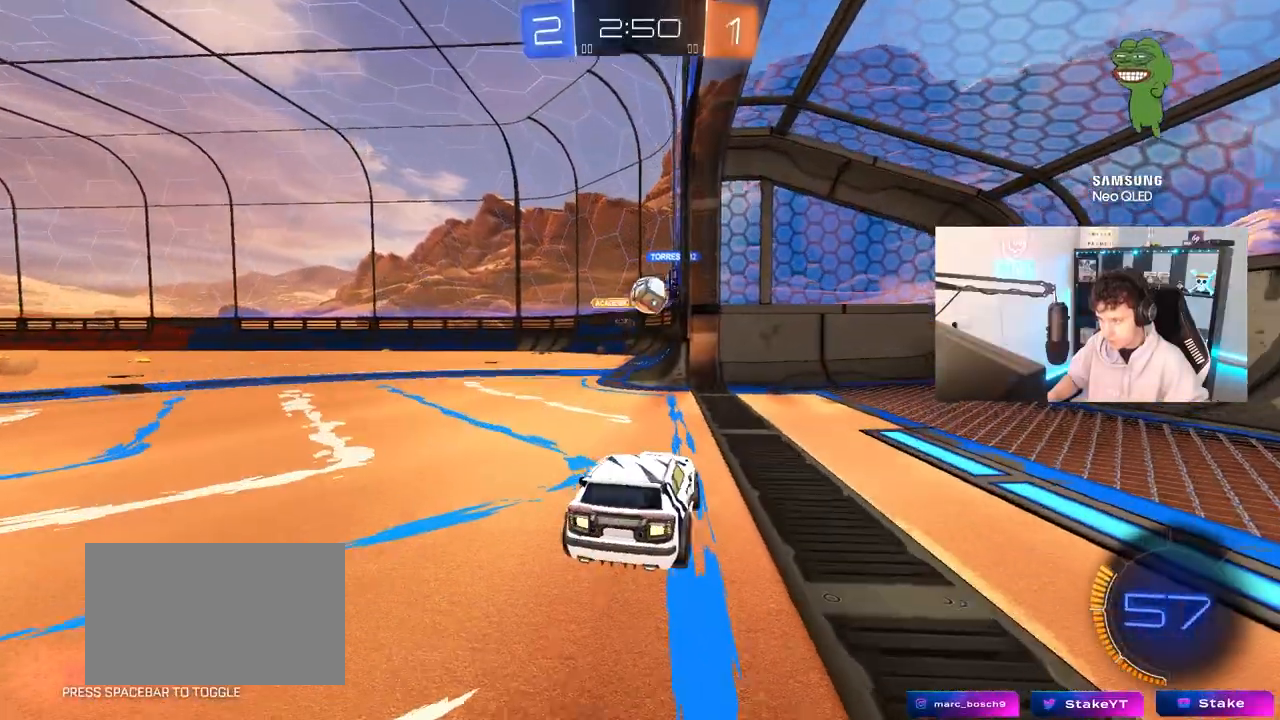
{"keys": ["a"], "mouse": [], "mouse_move": "still", "events": [[33, "shift", "up"], [267, "a", "up"], [417, "w", "up"], [467, "a", "down"]]}
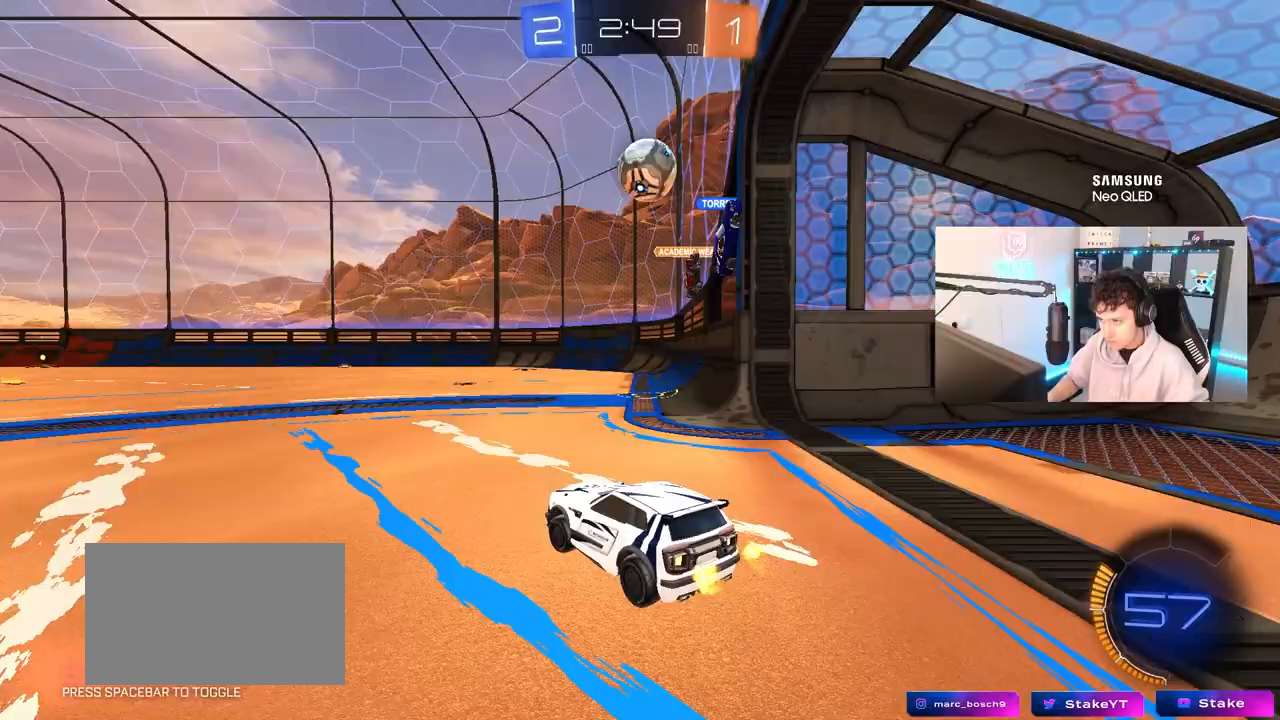
{"keys": ["a", "w"], "mouse": [], "mouse_move": "still", "events": [[100, "shift", "down"], [200, "shift", "up"], [200, "w", "down"]]}
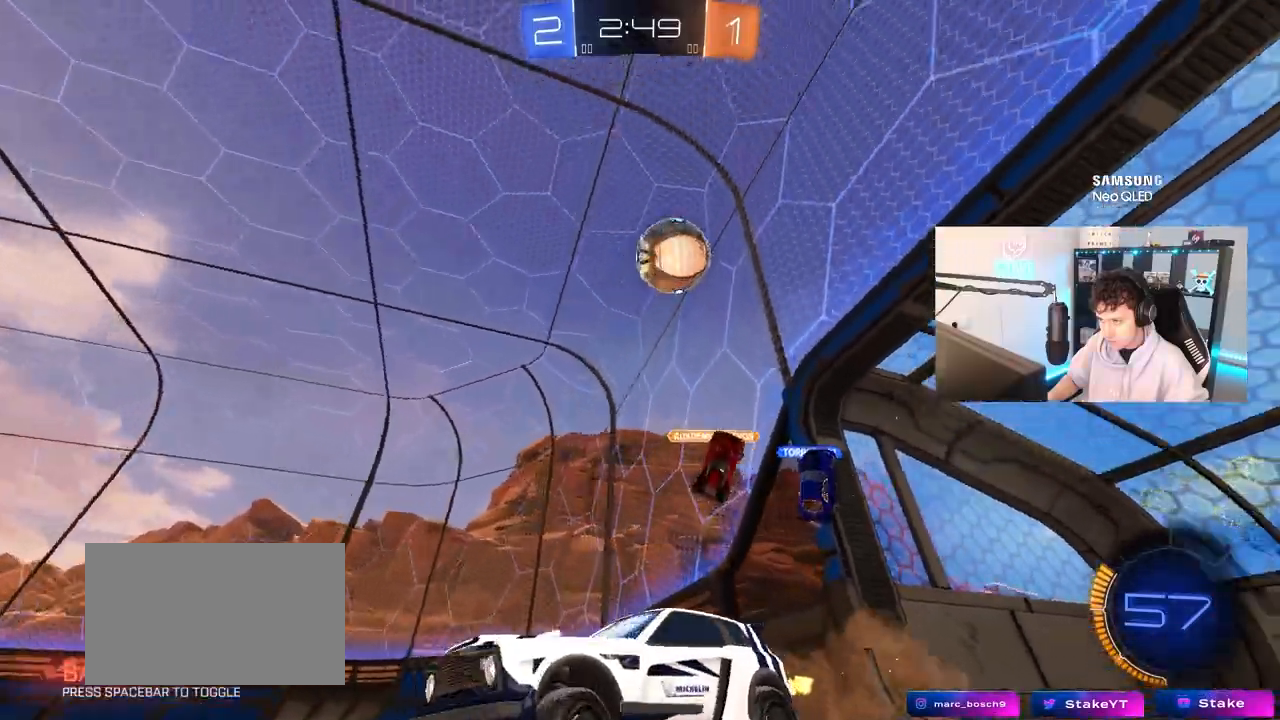
{"keys": ["a"], "mouse": [], "mouse_move": "still", "events": [[33, "shift", "down"], [167, "shift", "up"], [500, "w", "up"]]}
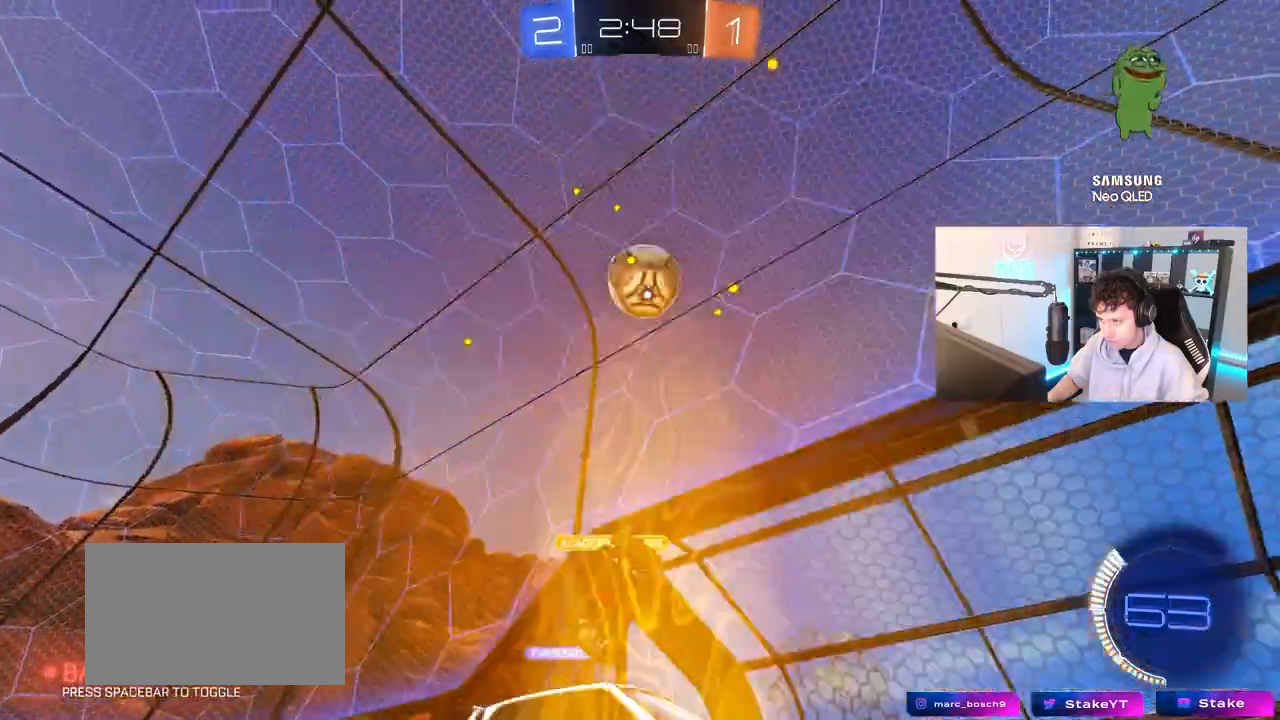
{"keys": ["d", "s"], "mouse": ["right"], "mouse_move": "up-left", "events": [[83, "a", "up"], [83, "d", "down"], [133, "mouse_right", "down"], [133, "s", "down"], [317, "d", "up"], [317, "mouse_left", "down"], [317, "mouse_right", "up"], [317, "s", "up"], [367, "mouse_right", "down"], [467, "d", "down"], [467, "mouse_left", "up"], [467, "s", "down"]]}
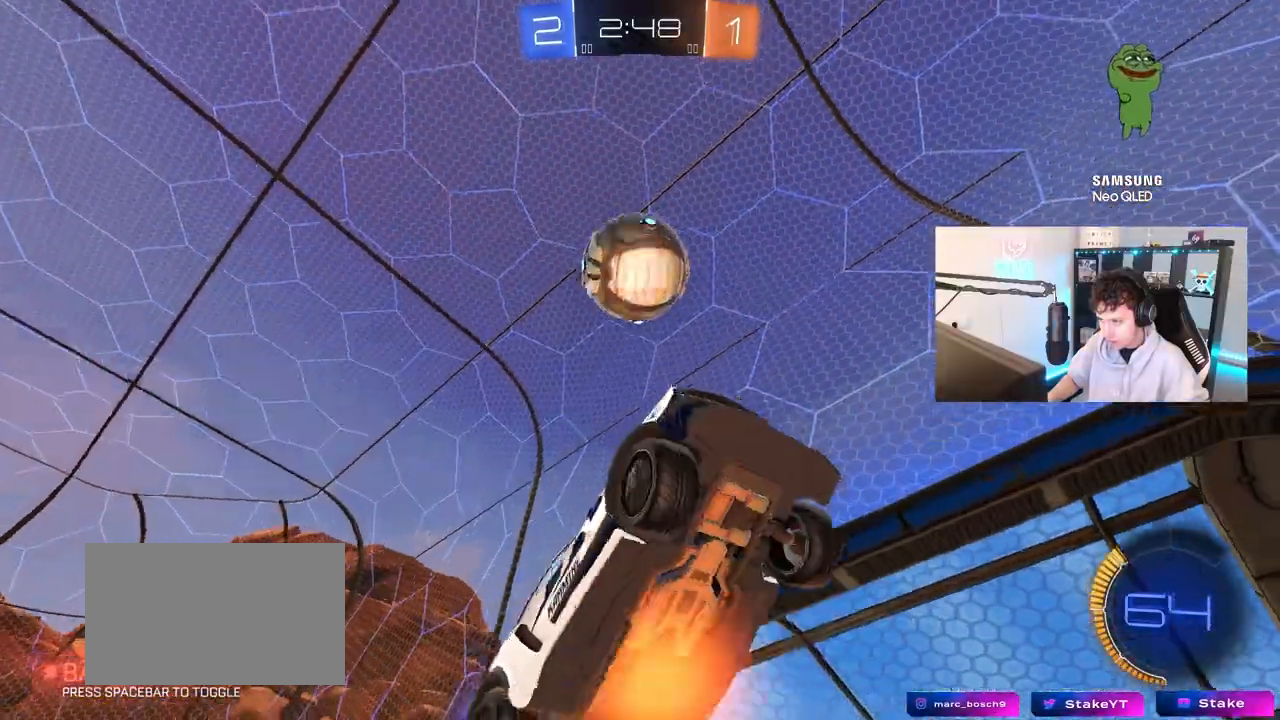
{"keys": ["a", "s", "shift"], "mouse": ["left"], "events": [[50, "mouse_right", "up"], [100, "mouse_left", "down"], [100, "s", "up"], [200, "a", "down"], [200, "d", "up"], [200, "shift", "down"], [250, "w", "down"], [433, "w", "up"], [483, "s", "down"]]}
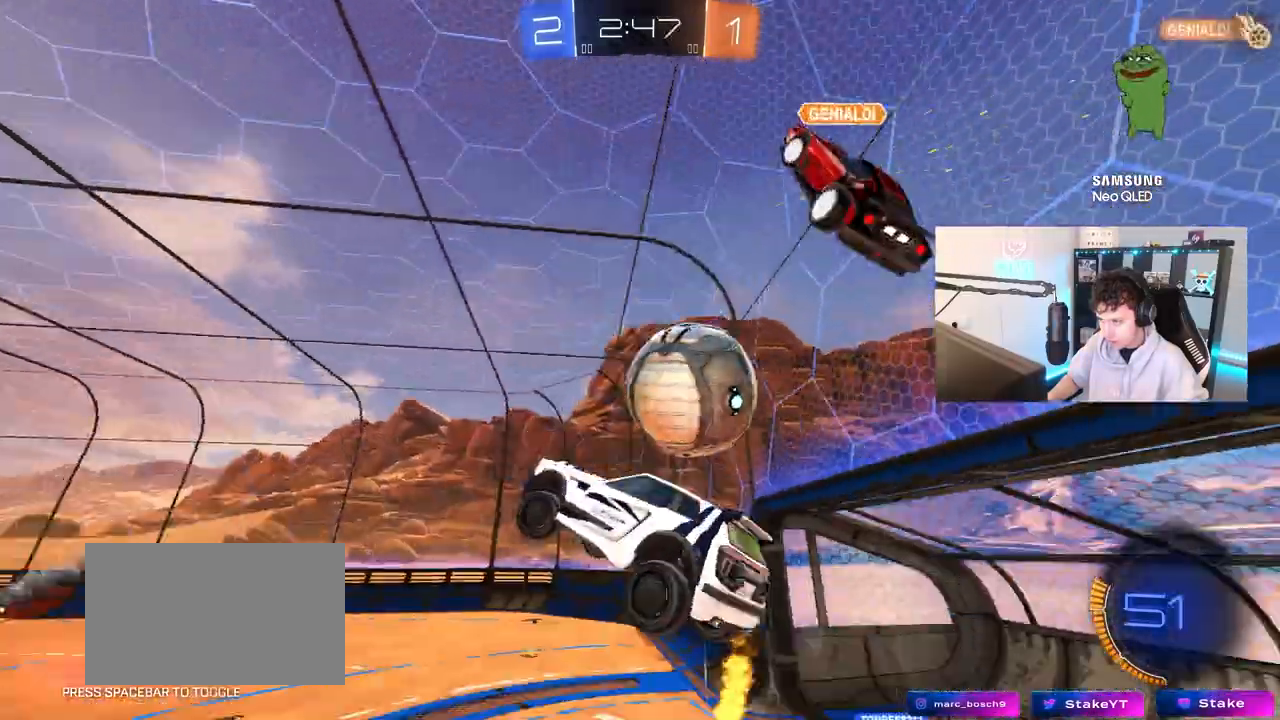
{"keys": ["s"], "mouse": [], "mouse_move": "still", "events": [[17, "mouse_left", "up"], [67, "d", "down"], [67, "shift", "up"], [117, "a", "up"], [217, "a", "down"], [217, "d", "up"], [217, "s", "up"], [300, "s", "down"], [300, "shift", "down"], [450, "shift", "up"], [500, "a", "up"]]}
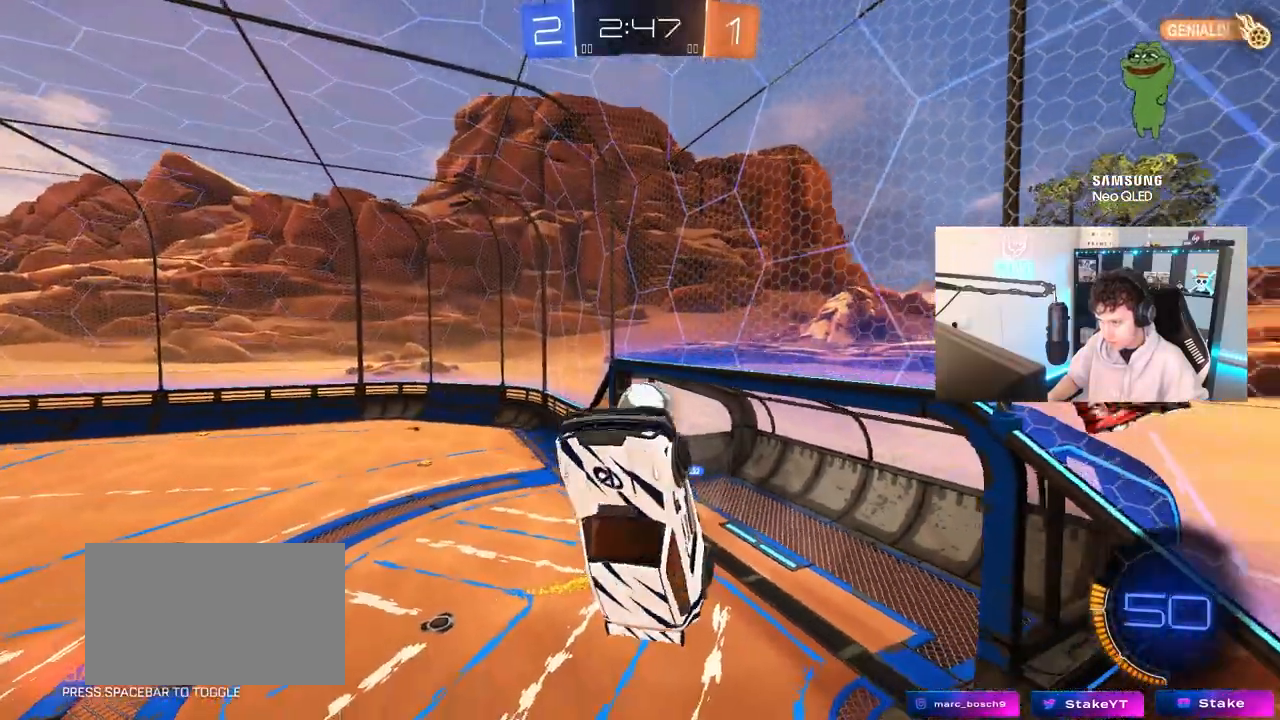
{"keys": ["d", "shift"], "mouse": [], "mouse_move": "still", "events": [[33, "d", "down"], [183, "a", "down"], [233, "a", "up"], [467, "s", "up"], [467, "shift", "down"]]}
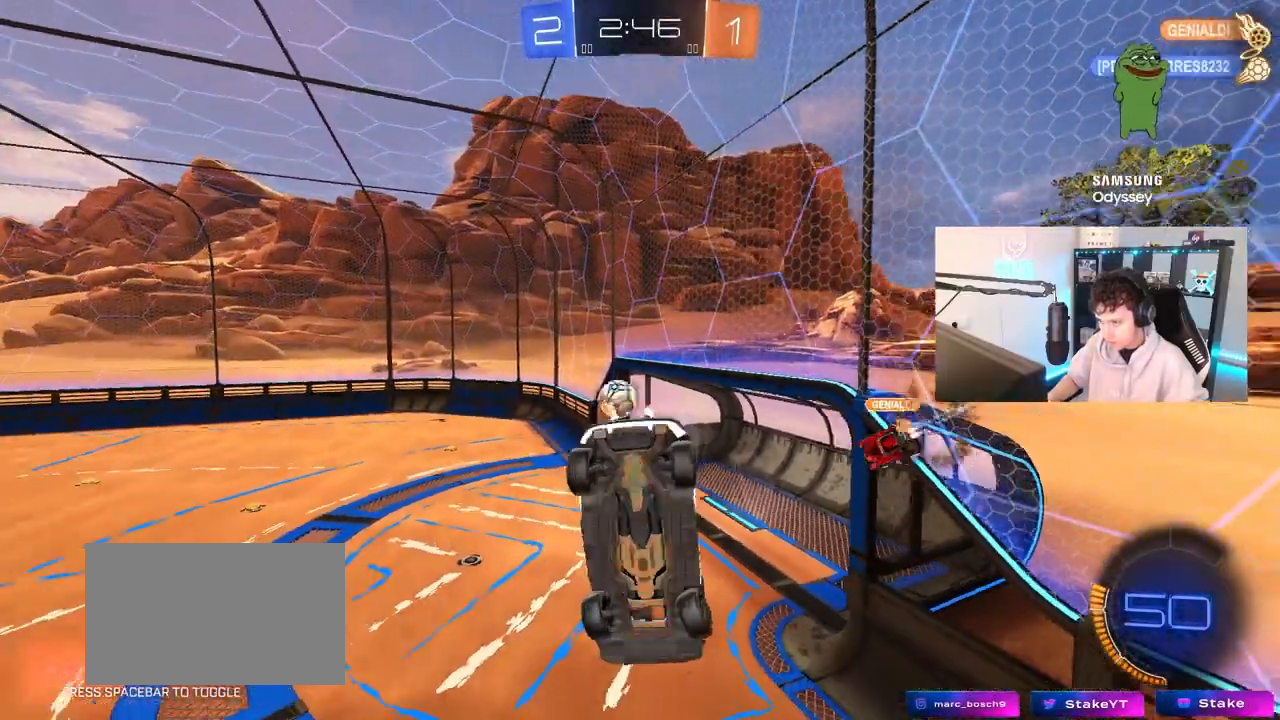
{"keys": [], "mouse": [], "mouse_move": "still", "events": [[100, "shift", "up"], [150, "d", "up"], [200, "mouse_left", "down"], [233, "w", "down"], [283, "d", "down"], [333, "mouse_left", "up"], [333, "w", "up"], [483, "d", "up"]]}
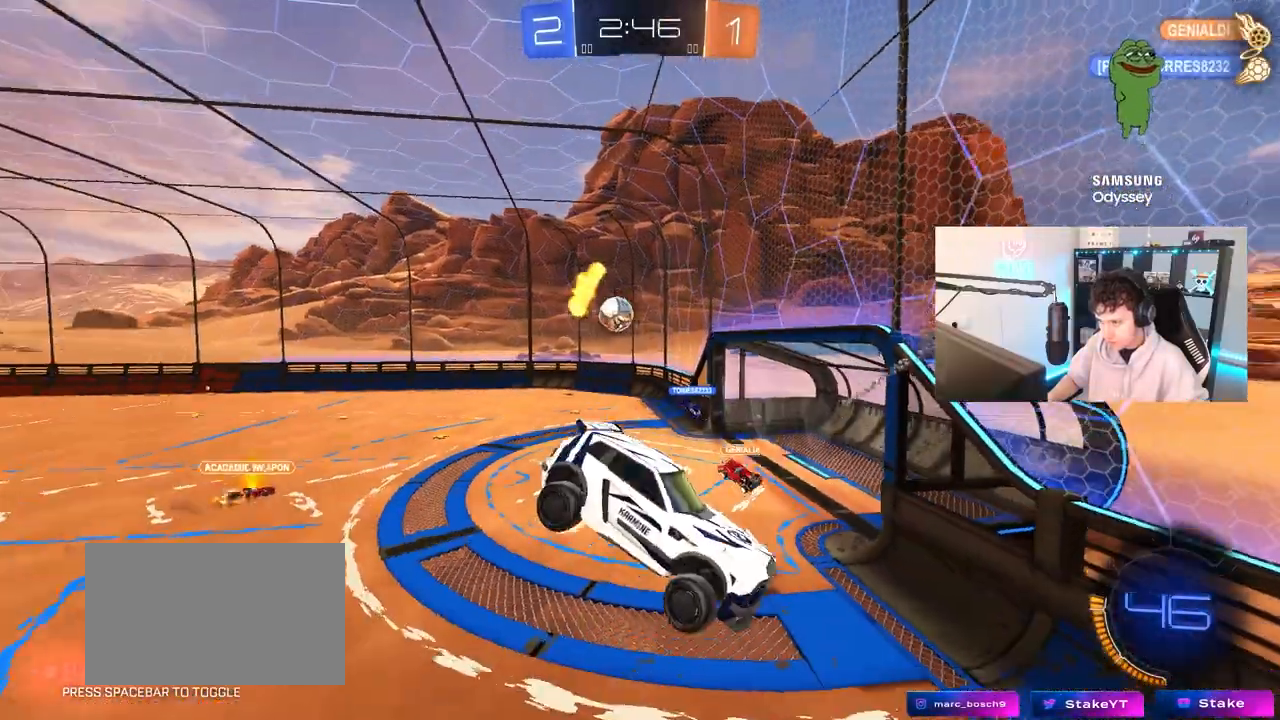
{"keys": ["d", "w"], "mouse": ["left"], "mouse_move": "still", "events": [[17, "shift", "down"], [67, "mouse_left", "down"], [67, "shift", "up"], [117, "a", "down"], [167, "s", "down"], [217, "d", "down"], [267, "d", "up"], [267, "s", "up"], [450, "w", "down"], [500, "a", "up"], [500, "d", "down"]]}
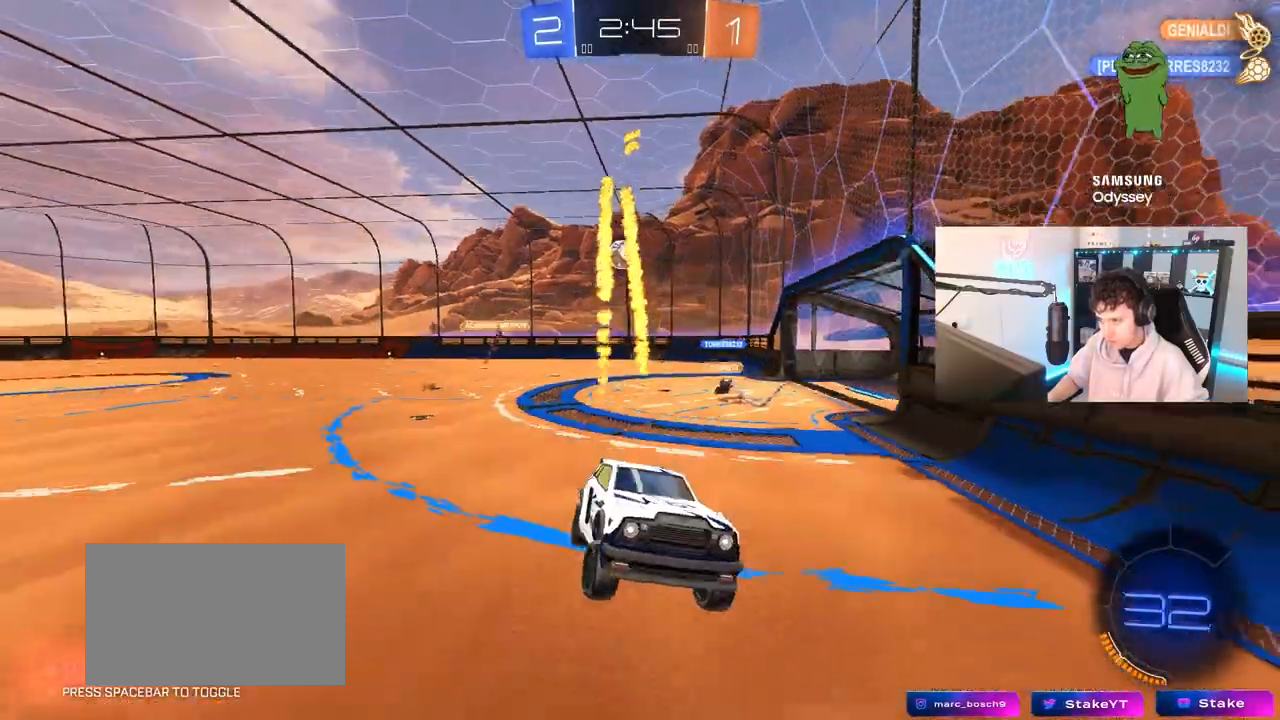
{"keys": ["a", "w"], "mouse": [], "mouse_move": "still", "events": [[183, "d", "up"], [183, "mouse_left", "up"], [267, "a", "down"], [317, "shift", "down"], [417, "shift", "up"]]}
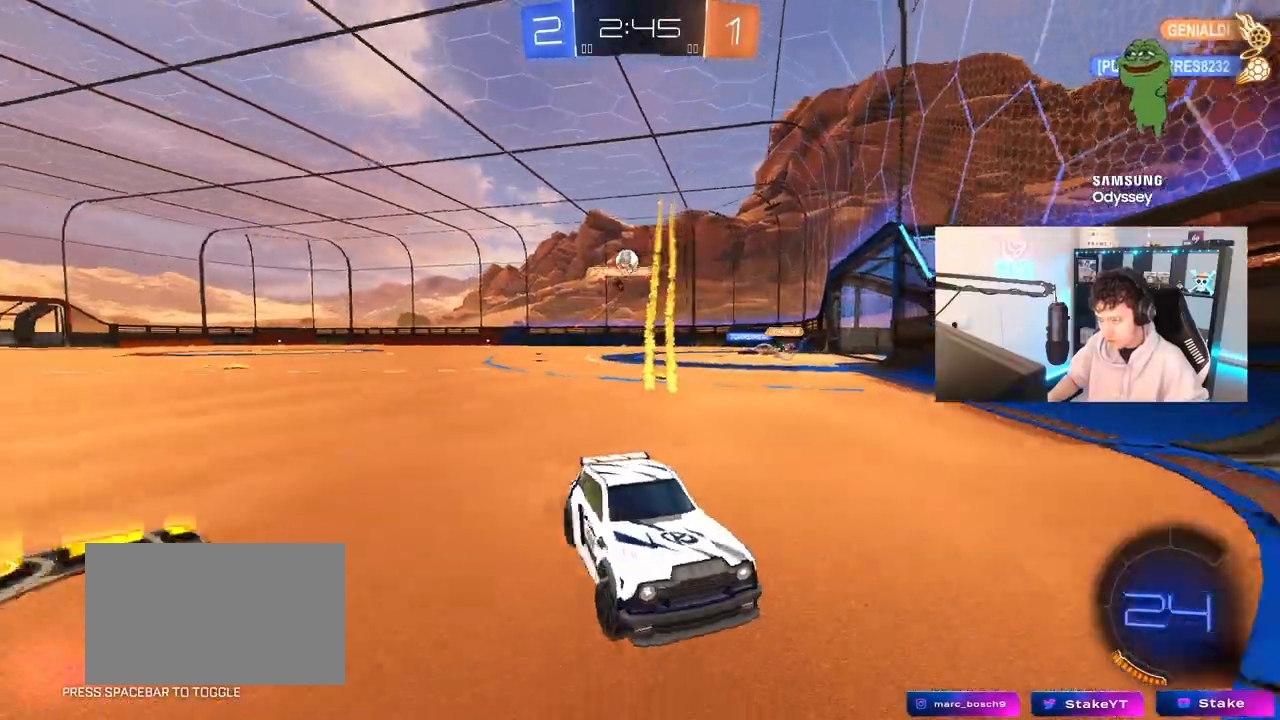
{"keys": ["a", "shift", "w"], "mouse": [], "mouse_move": "still", "events": [[200, "shift", "down"], [333, "shift", "up"], [483, "shift", "down"]]}
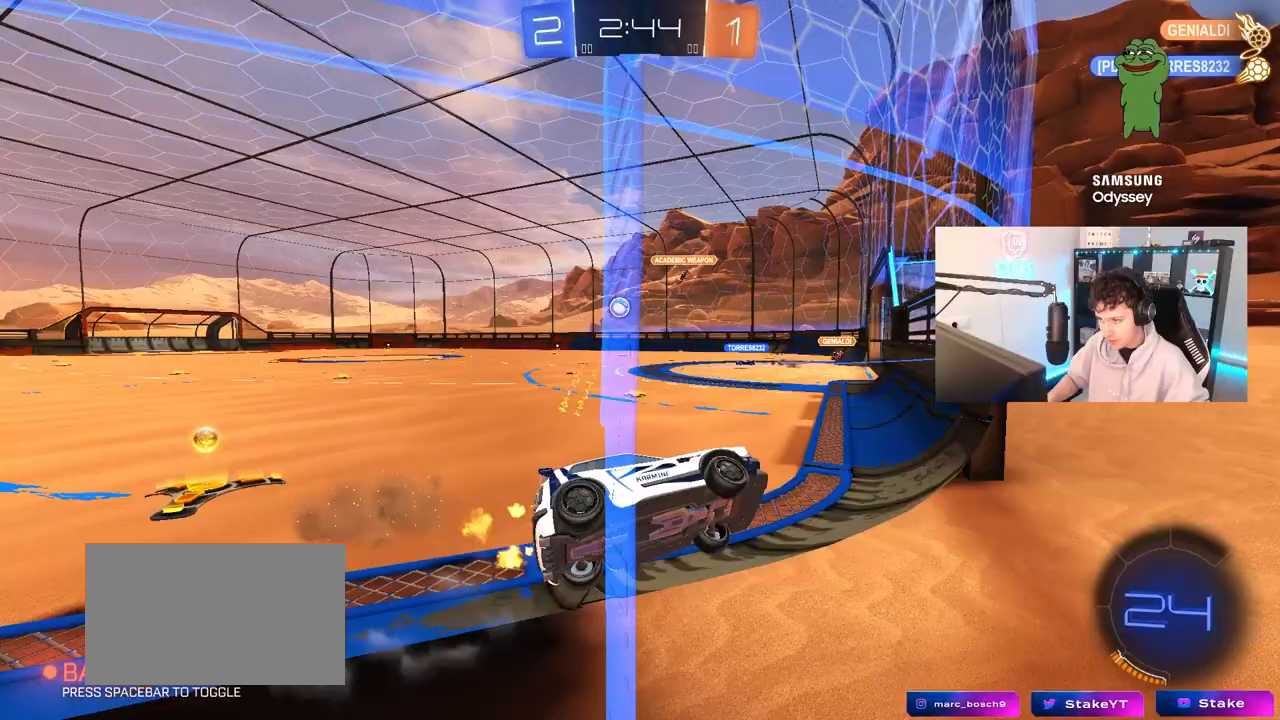
{"keys": ["a", "w"], "mouse": [], "mouse_move": "up-left", "events": [[67, "shift", "up"]]}
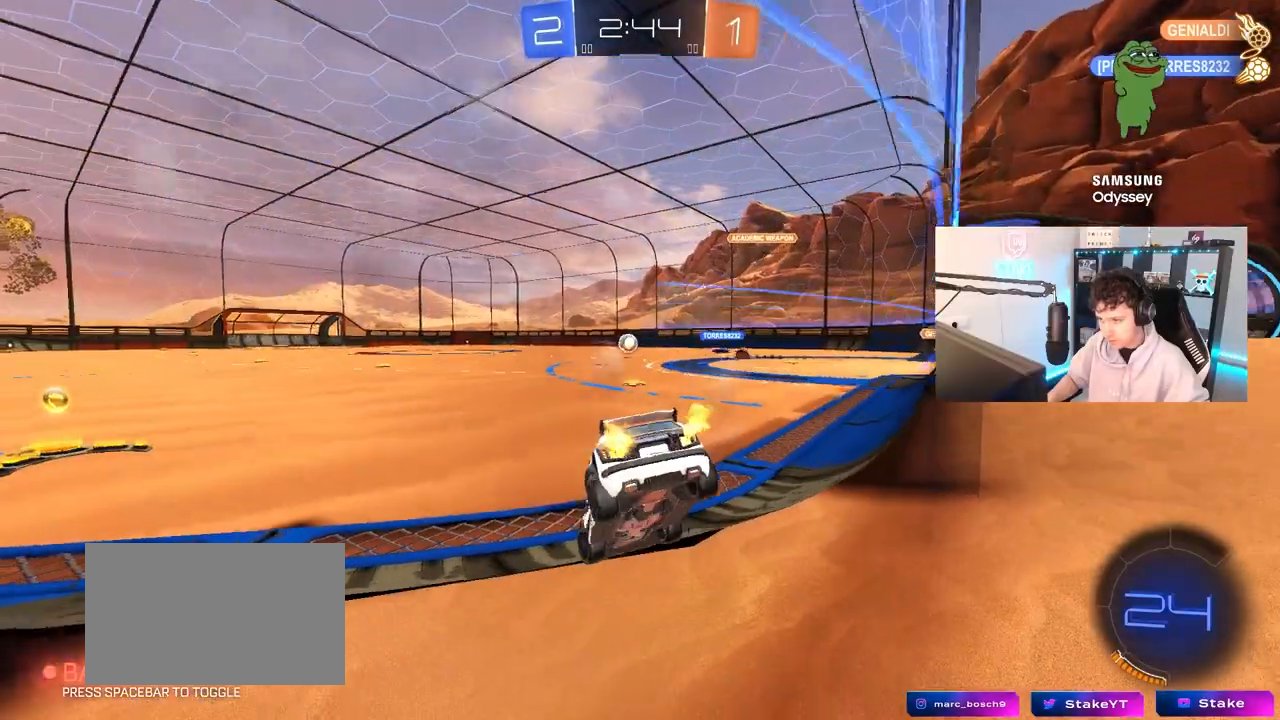
{"keys": ["a", "w"], "mouse": ["left"], "mouse_move": "still", "events": [[267, "mouse_left", "down"]]}
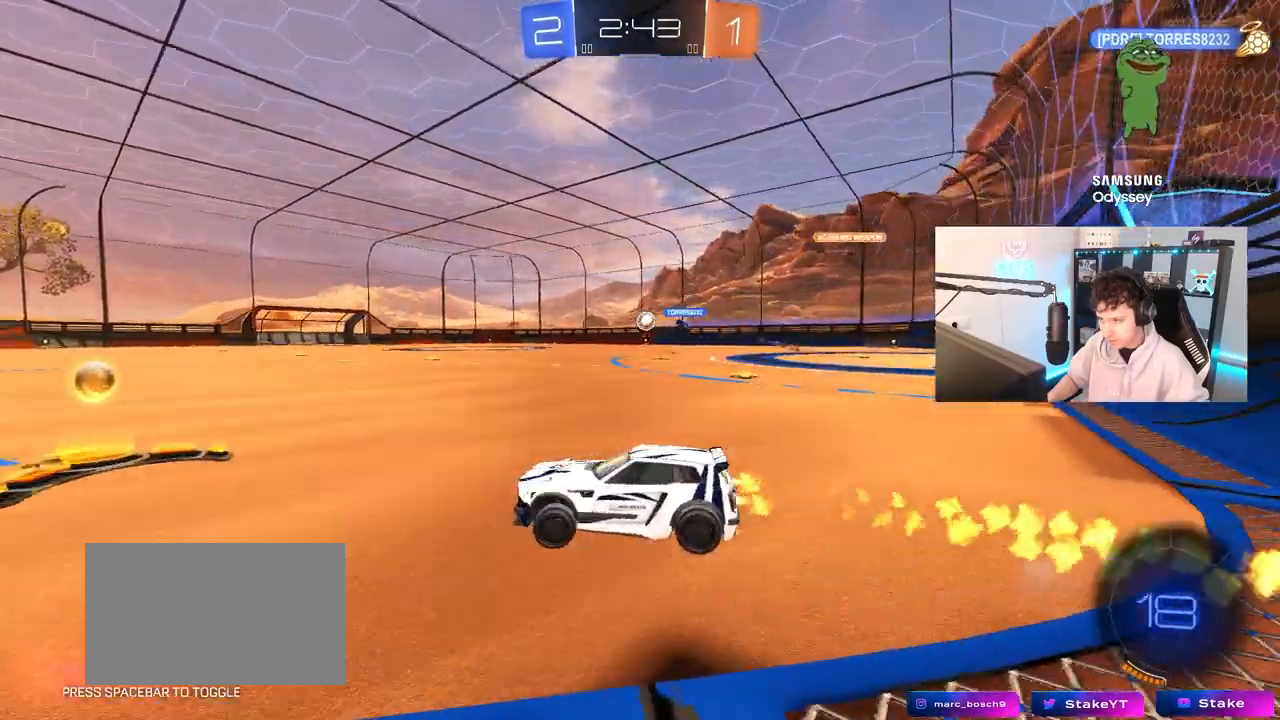
{"keys": ["d", "shift", "w"], "mouse": ["left", "right"], "mouse_move": "still", "events": [[17, "a", "up"], [100, "d", "down"], [150, "mouse_left", "up"], [283, "d", "up"], [283, "mouse_left", "down"], [333, "mouse_right", "down"], [383, "d", "down"], [383, "mouse_right", "up"], [433, "shift", "down"], [483, "mouse_right", "down"]]}
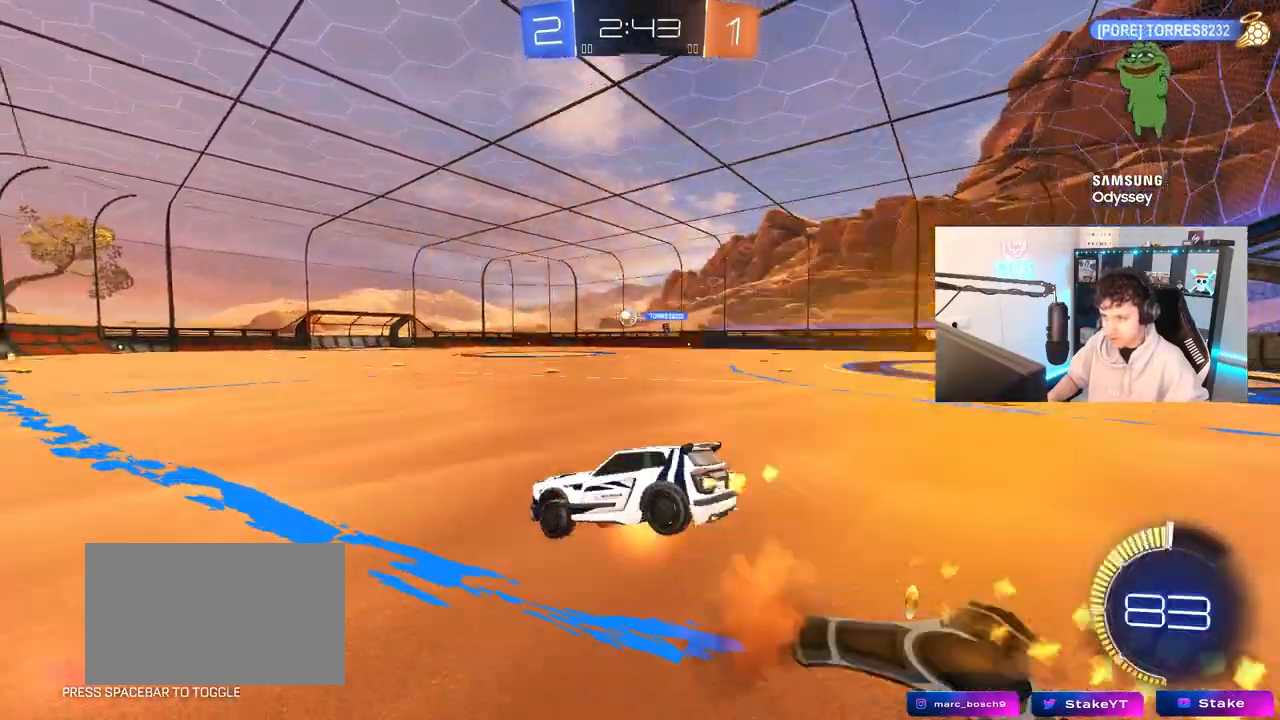
{"keys": ["d", "shift"], "mouse": ["left"], "mouse_move": "still", "events": [[33, "s", "down"], [33, "w", "up"], [167, "mouse_right", "up"], [450, "s", "up"]]}
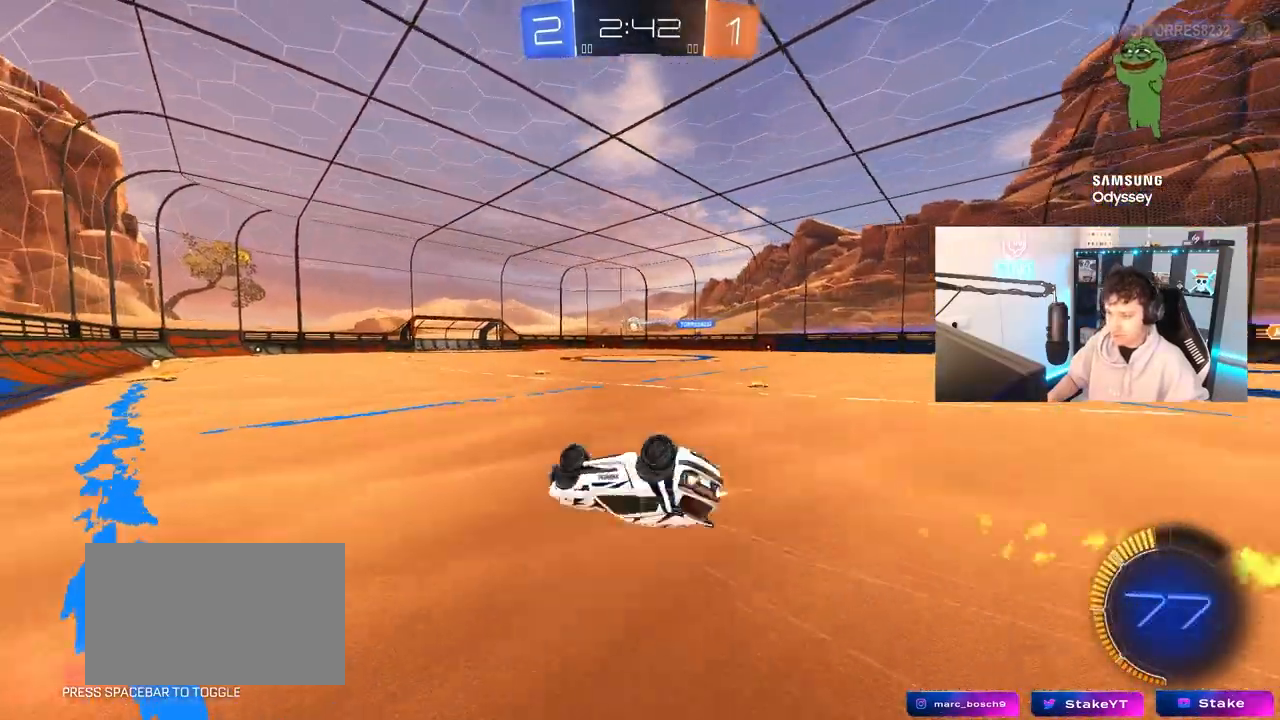
{"keys": [], "mouse": [], "mouse_move": "still", "events": [[33, "mouse_left", "up"], [33, "s", "down"], [267, "s", "up"], [267, "shift", "up"], [317, "d", "up"]]}